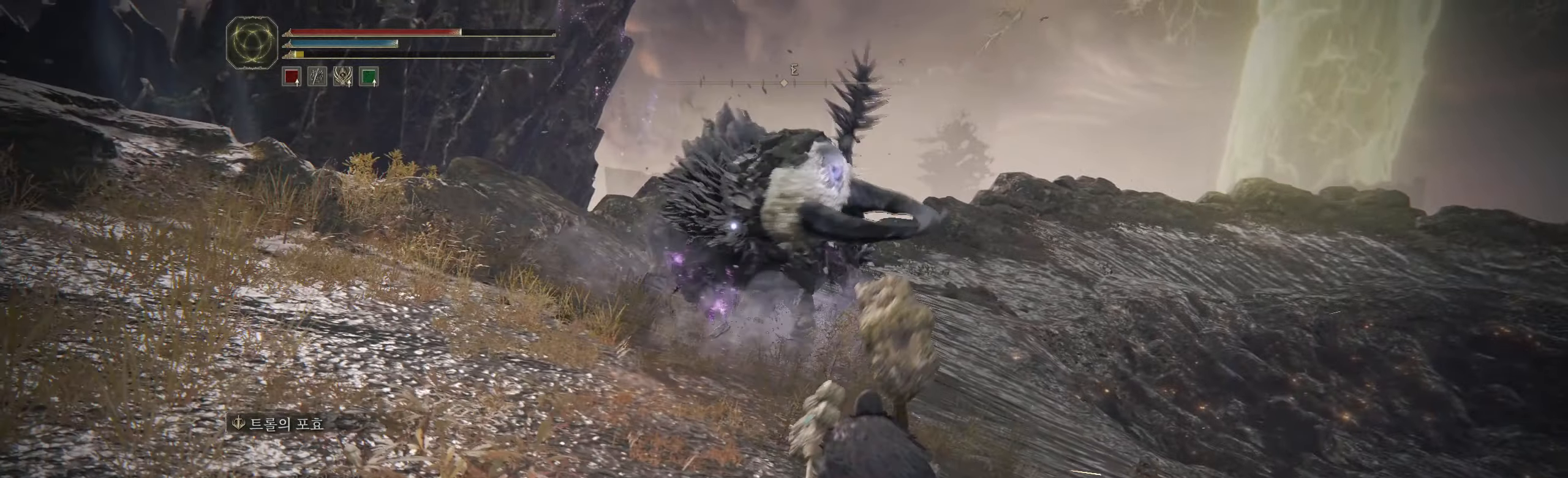
Gameplay with a controller (Xbox layout); each line is a JSON object with the inputs held at the frame after it. "events" lists button and stick changes between this image and that frame as [ms after this image, input, new state], when the widget could be followed in between. Not read: DPAD_DOWN DPAD_LEFT DPAD_RIGHT DPAD_UP HOME L1 L3 R1 R2 R3 other_buttons right_stick.
{"buttons": [], "left_stick": "left", "events": [[316, "left_stick", "down"], [500, "left_stick", "left"]]}
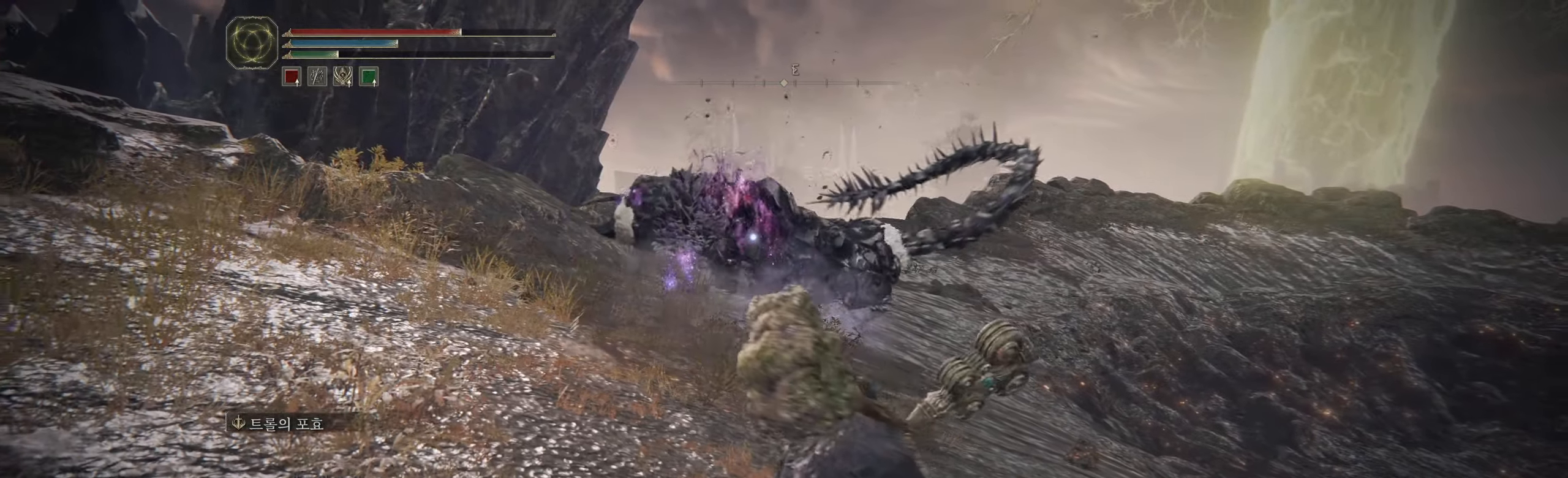
{"buttons": [], "left_stick": "up-right", "events": [[233, "left_stick", "down"], [483, "left_stick", "up-right"]]}
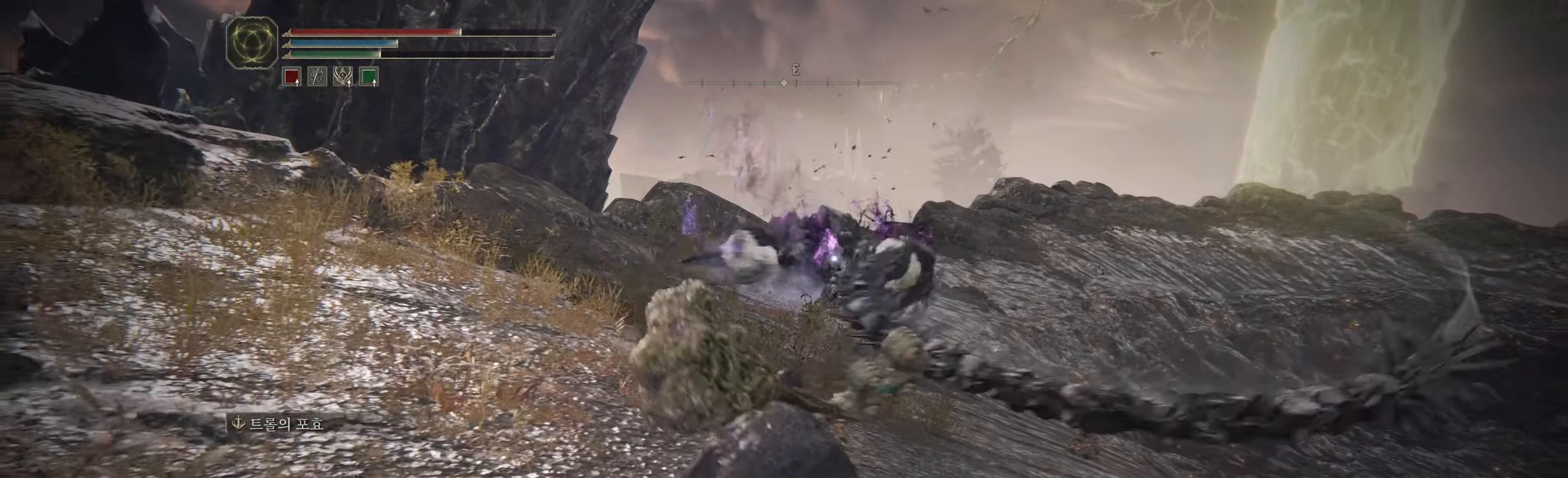
{"buttons": [], "left_stick": "center", "events": [[50, "B", "down"], [166, "B", "up"], [350, "left_stick", "center"]]}
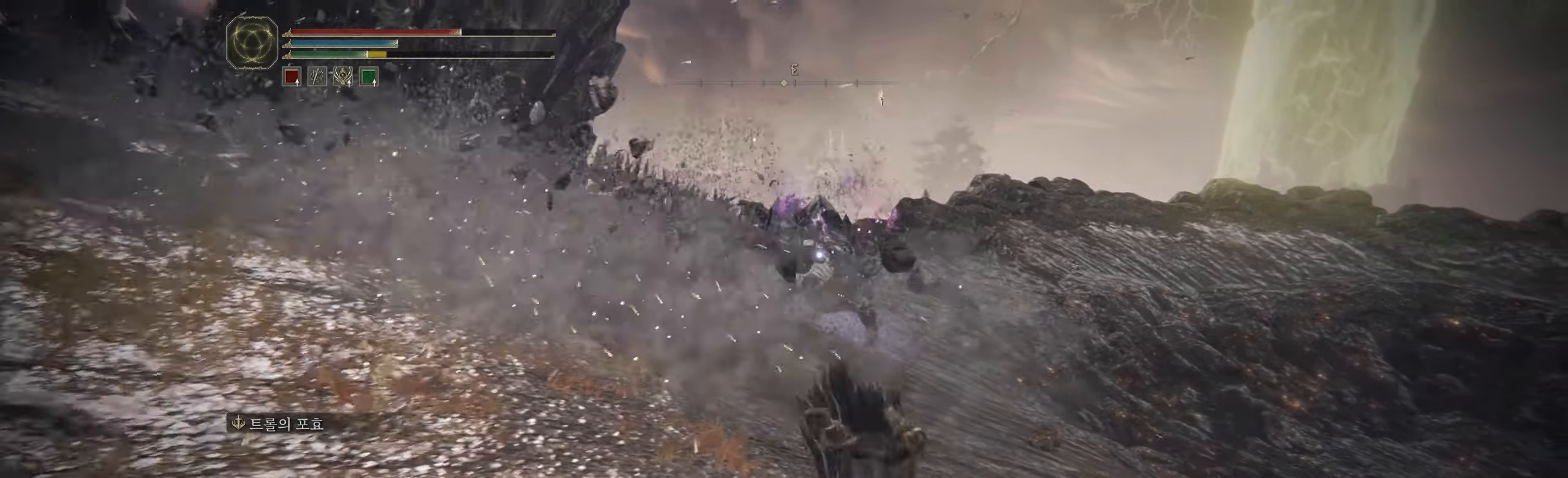
{"buttons": [], "left_stick": "up", "events": [[283, "left_stick", "up"]]}
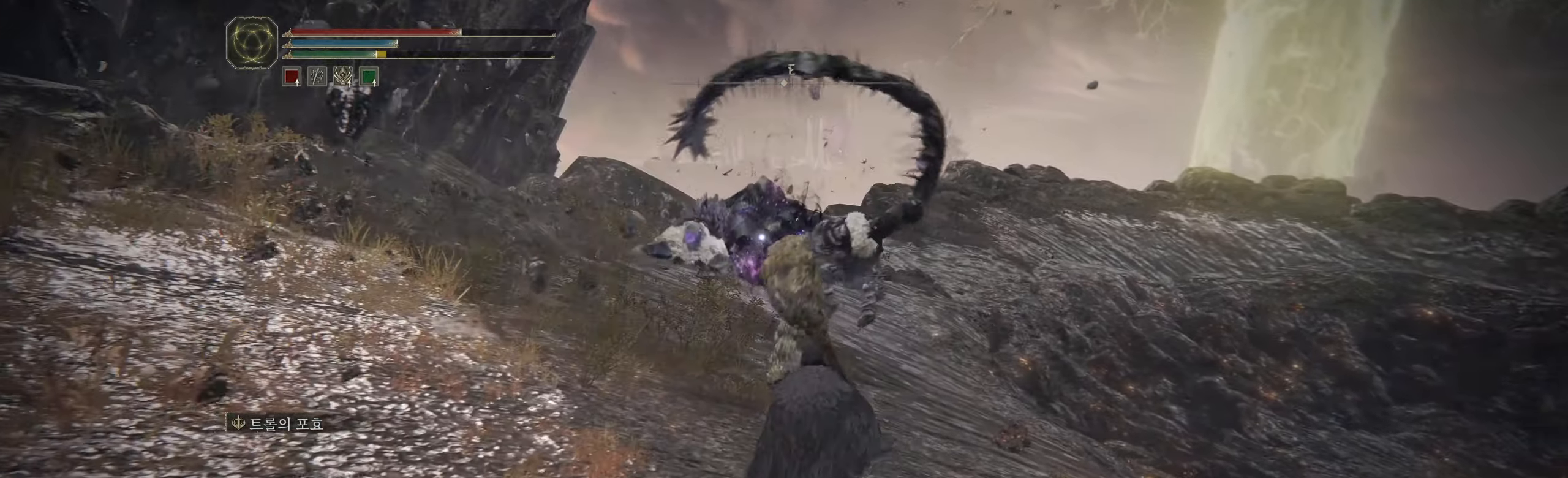
{"buttons": [], "left_stick": "up", "events": []}
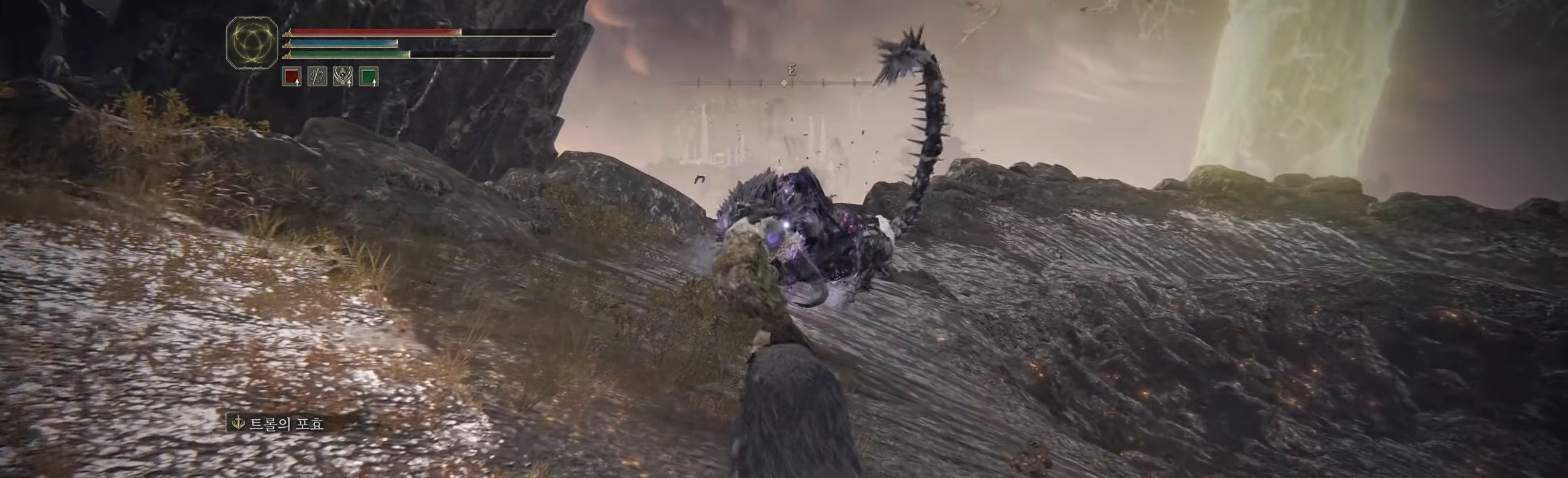
{"buttons": [], "left_stick": "up-right", "events": [[450, "left_stick", "up-right"]]}
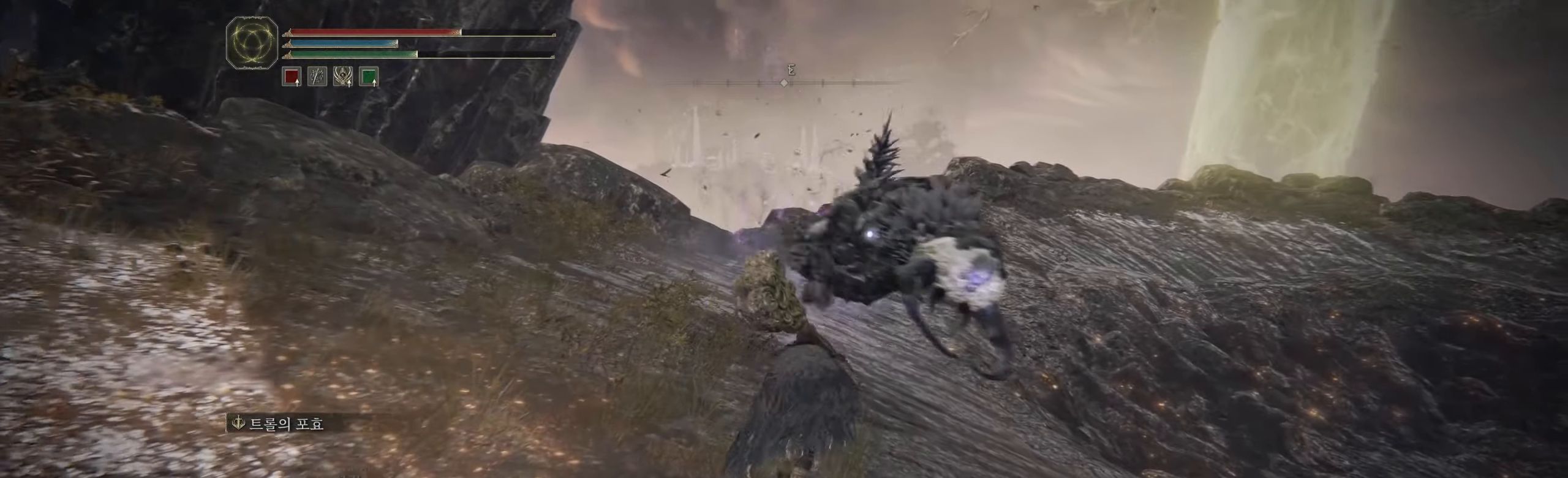
{"buttons": [], "left_stick": "up", "events": [[283, "left_stick", "up"]]}
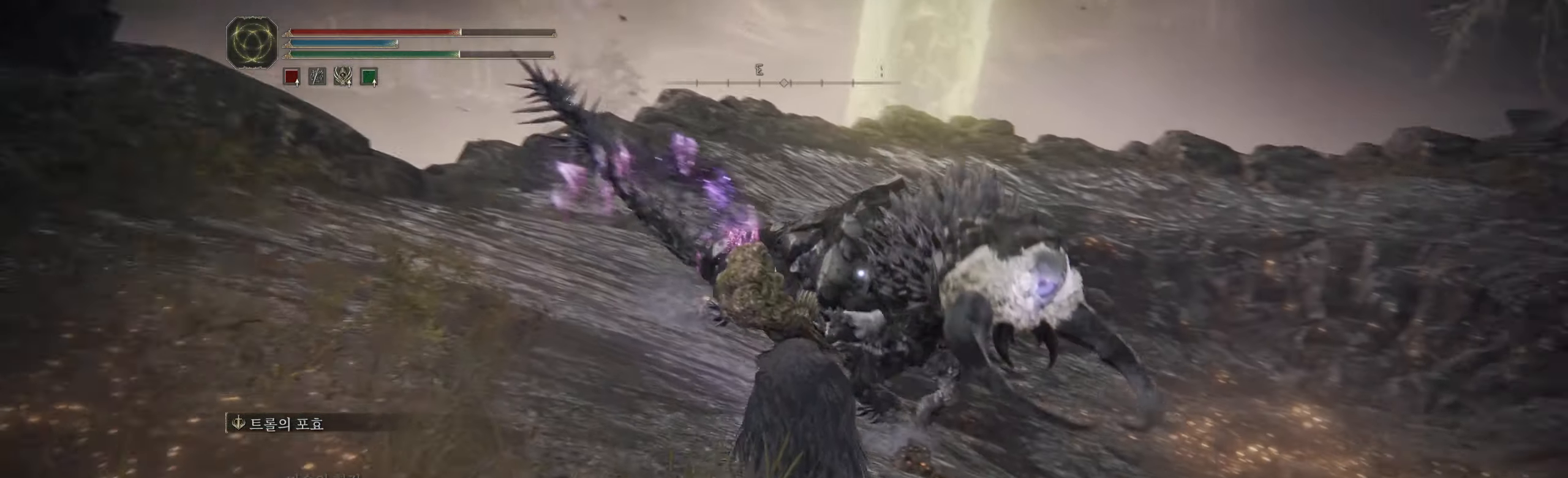
{"buttons": [], "left_stick": "up-left", "events": [[33, "left_stick", "up-left"]]}
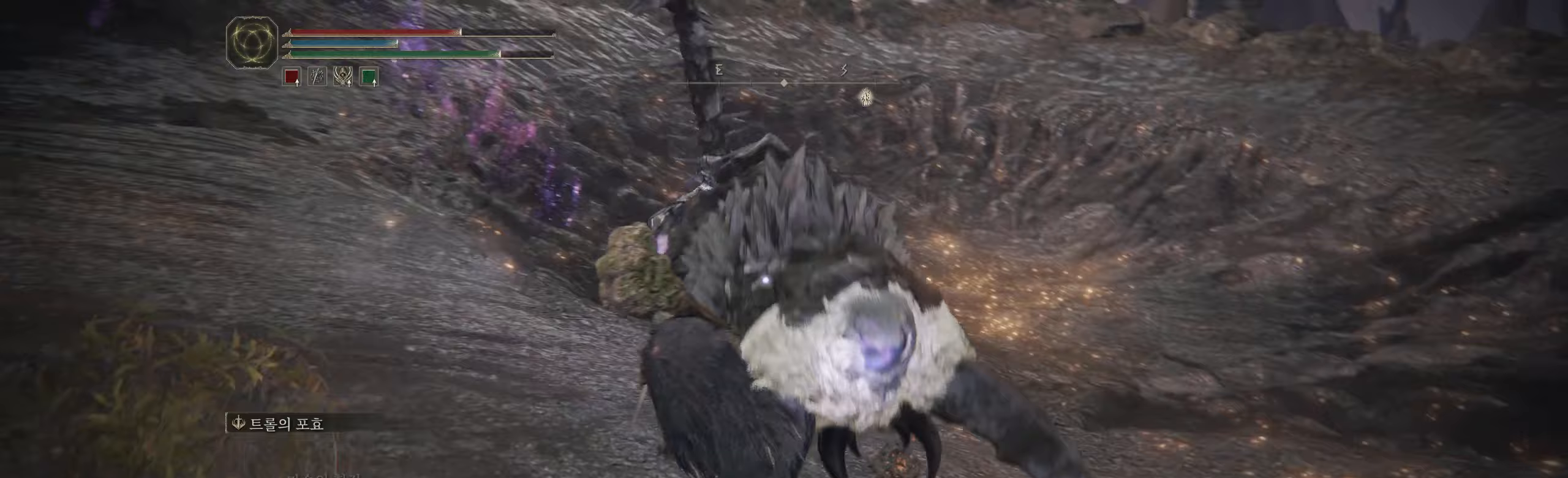
{"buttons": [], "left_stick": "up", "events": [[67, "B", "down"], [217, "B", "up"], [350, "left_stick", "up"]]}
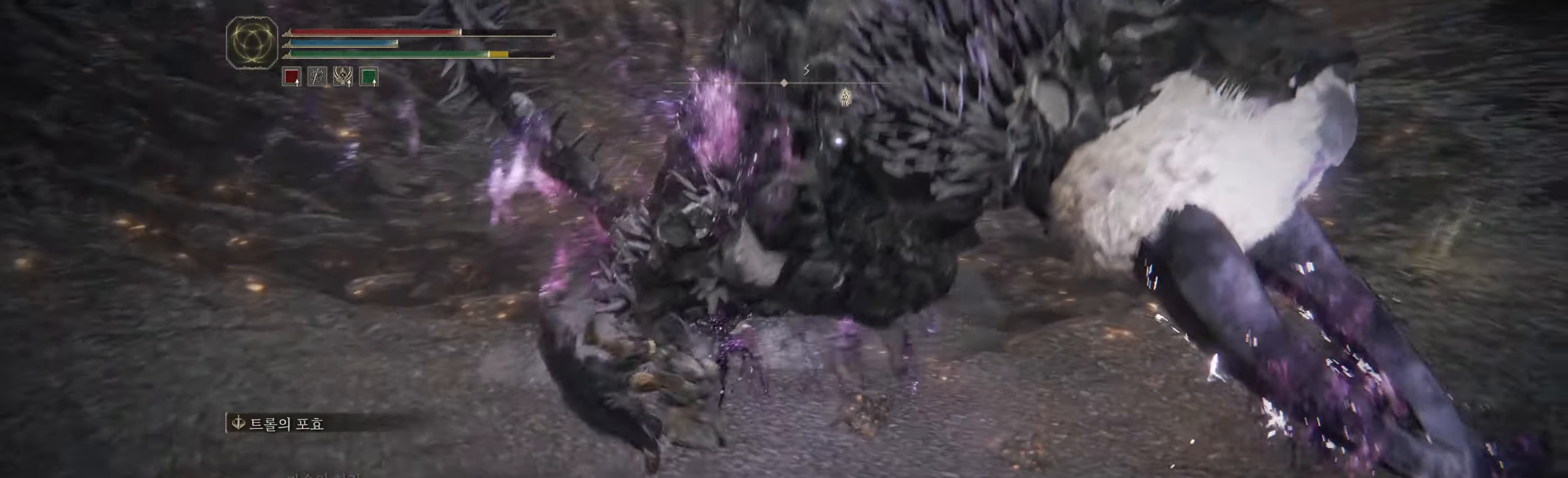
{"buttons": [], "left_stick": "down-left", "events": [[17, "left_stick", "center"], [250, "left_stick", "left"], [367, "left_stick", "down-left"]]}
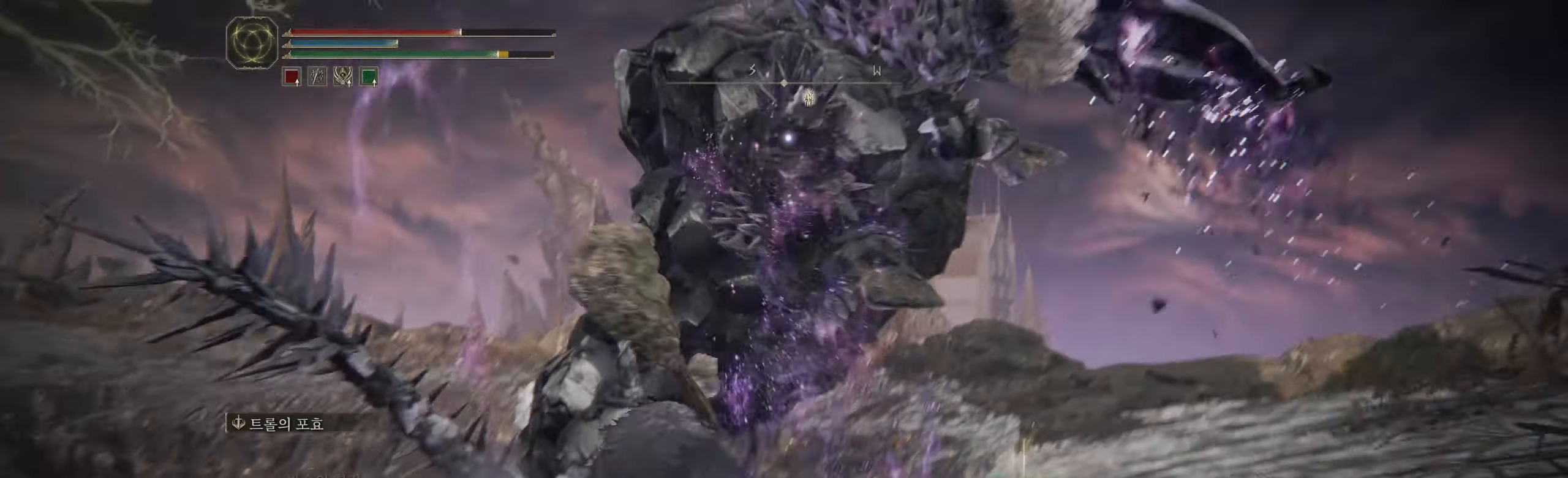
{"buttons": [], "left_stick": "down", "events": [[67, "left_stick", "down"], [200, "L2", "down"], [217, "B", "down"], [267, "L2", "up"], [467, "B", "up"]]}
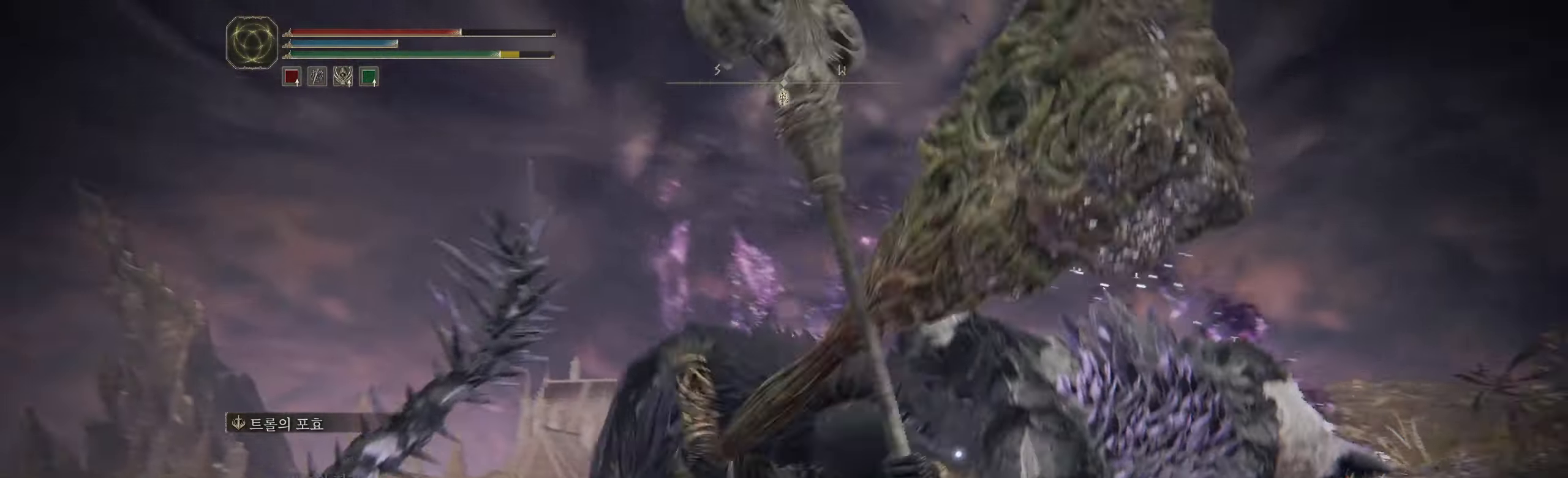
{"buttons": [], "left_stick": "down", "events": []}
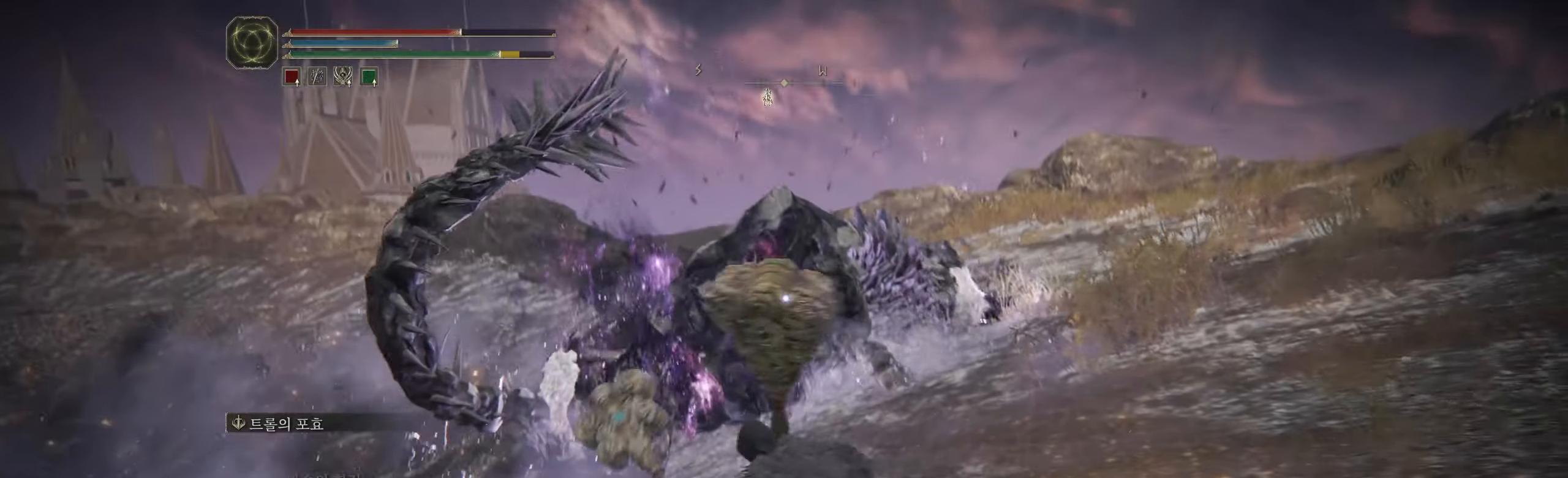
{"buttons": [], "left_stick": "down", "events": [[100, "B", "down"], [300, "B", "up"]]}
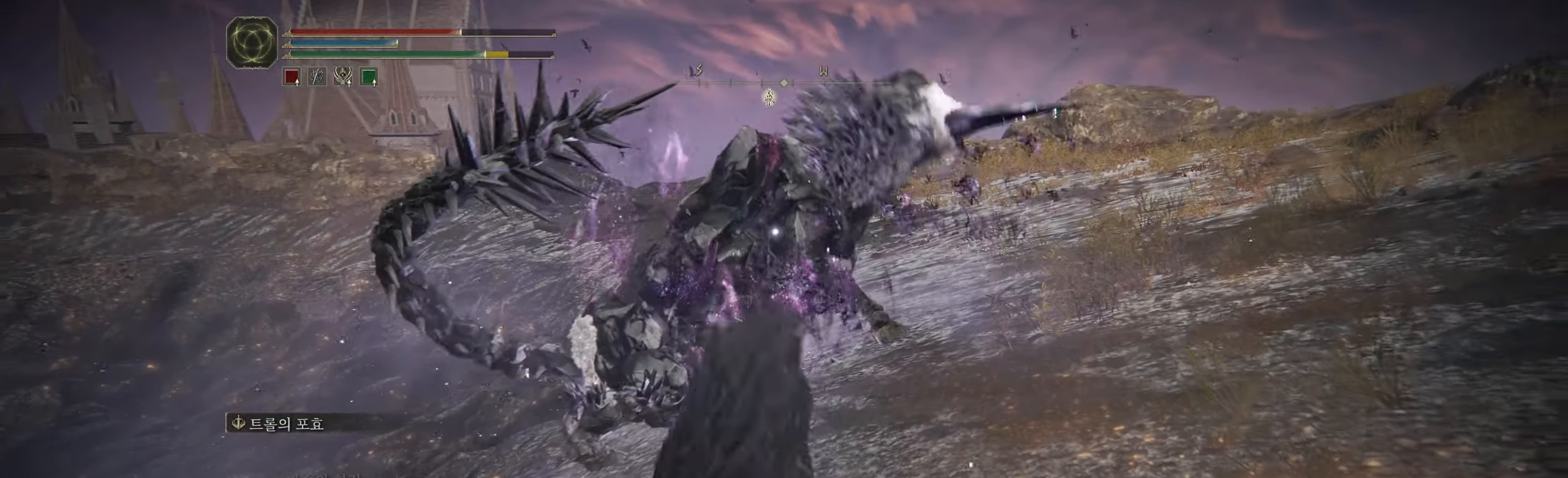
{"buttons": ["B"], "left_stick": "down", "events": [[300, "B", "down"]]}
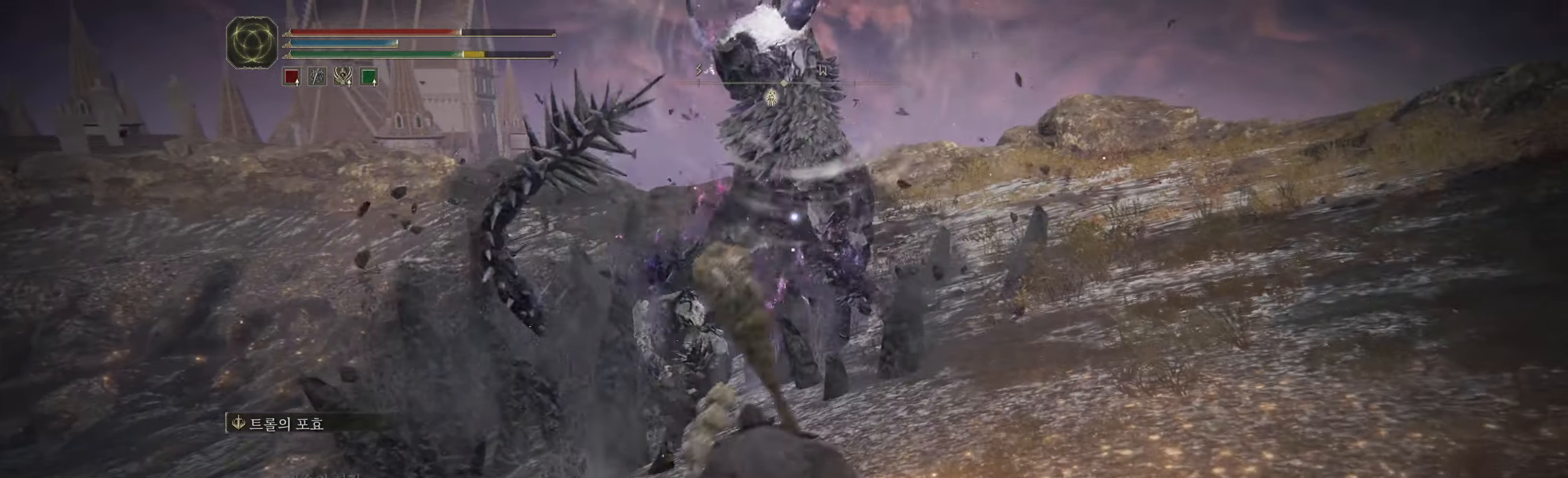
{"buttons": [], "left_stick": "center", "events": [[17, "B", "up"], [300, "left_stick", "center"]]}
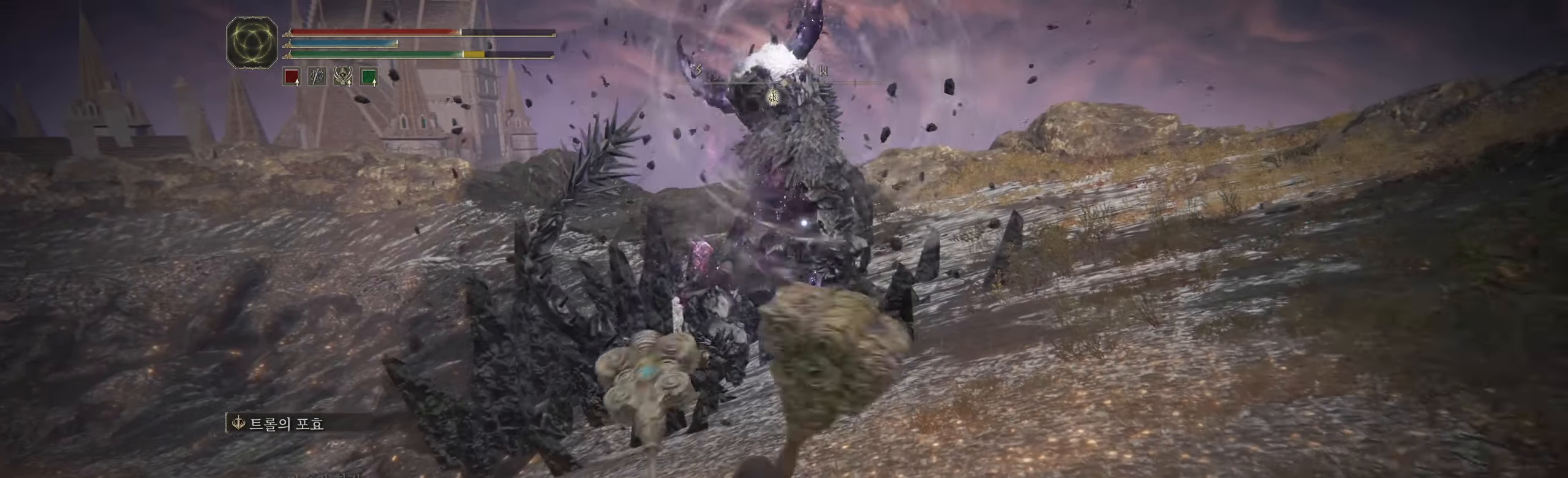
{"buttons": [], "left_stick": "up", "events": [[50, "left_stick", "up"]]}
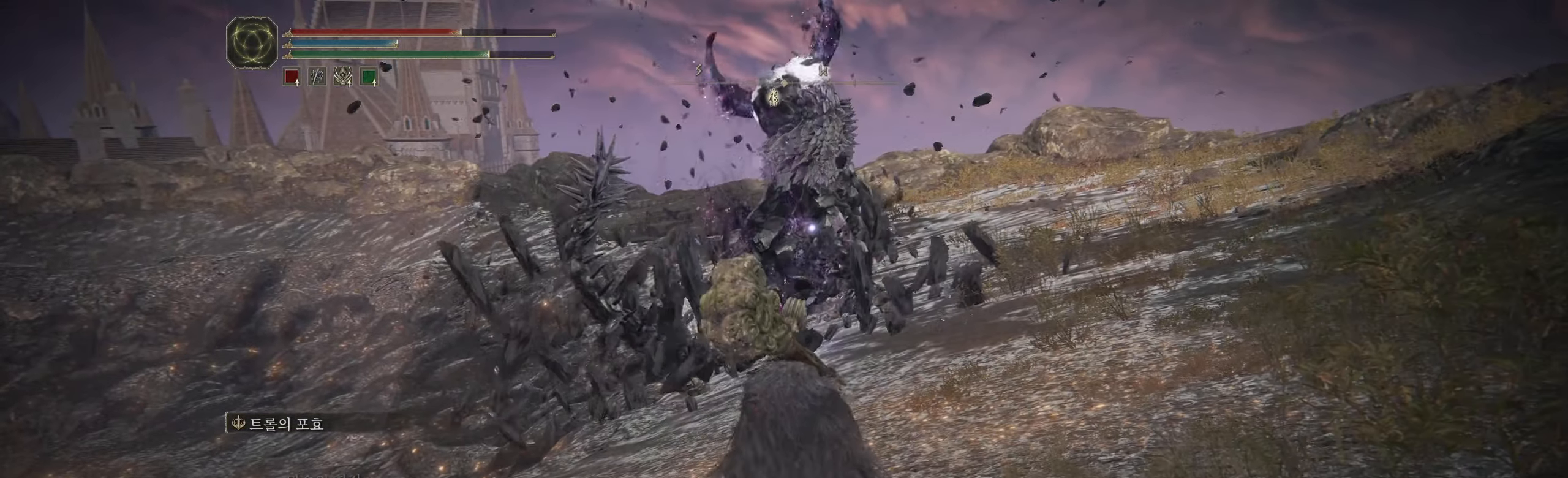
{"buttons": [], "left_stick": "up", "events": []}
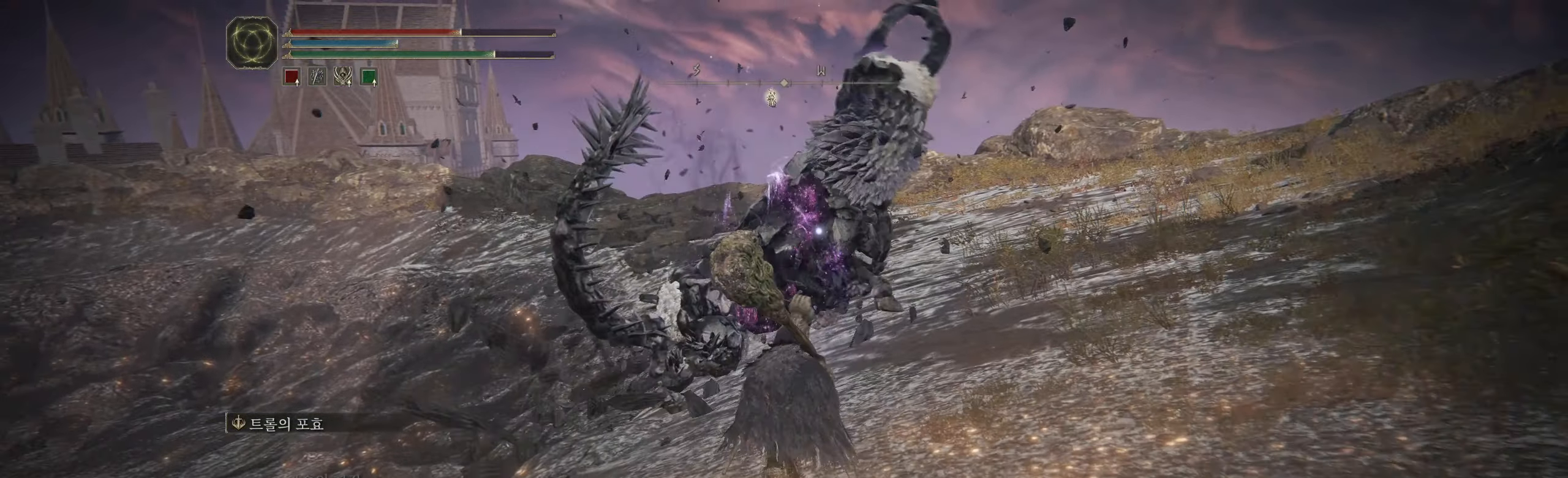
{"buttons": ["A"], "left_stick": "up", "events": [[433, "A", "down"]]}
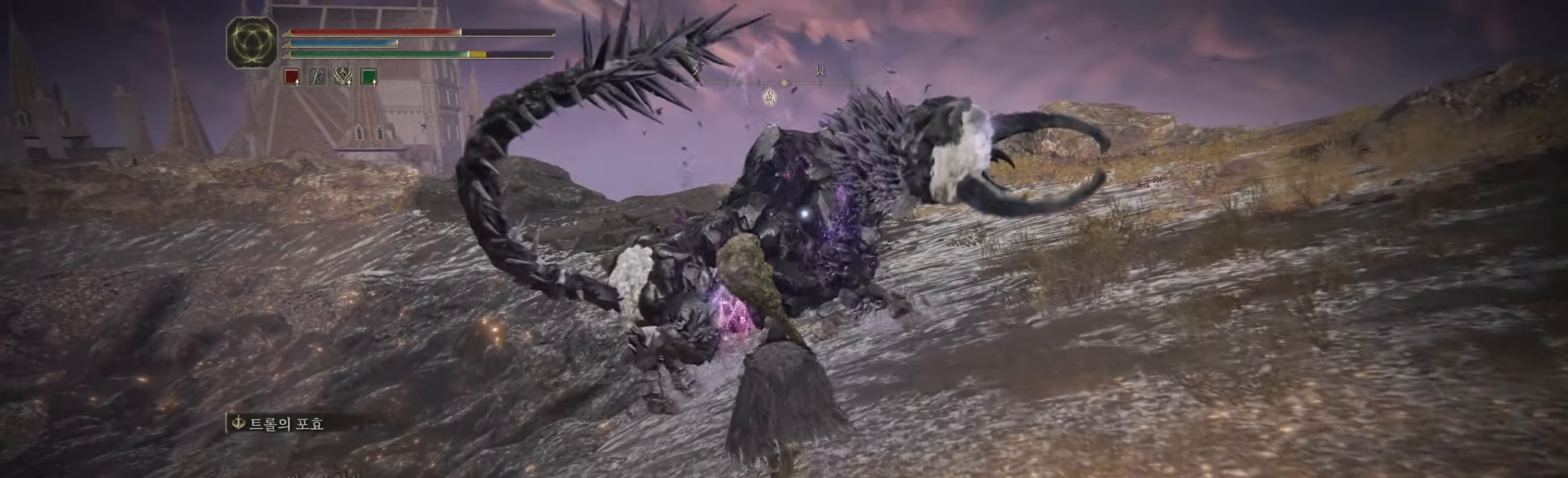
{"buttons": [], "left_stick": "center", "events": [[67, "A", "up"], [150, "L2", "down"], [284, "L2", "up"], [400, "left_stick", "center"]]}
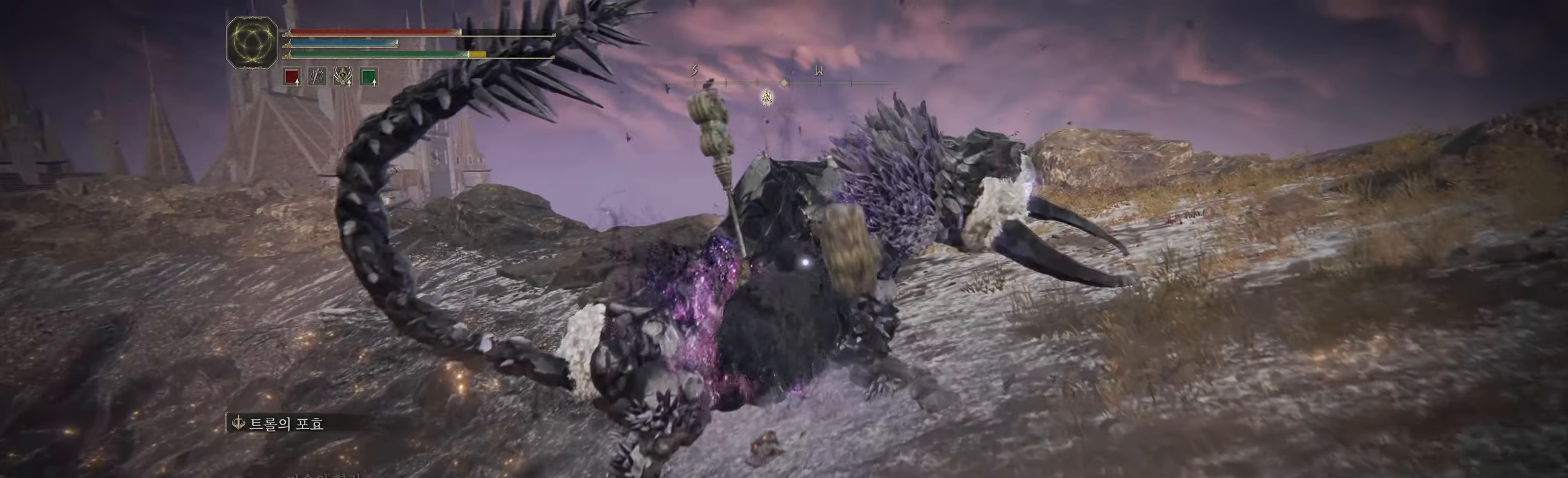
{"buttons": [], "left_stick": "center", "events": []}
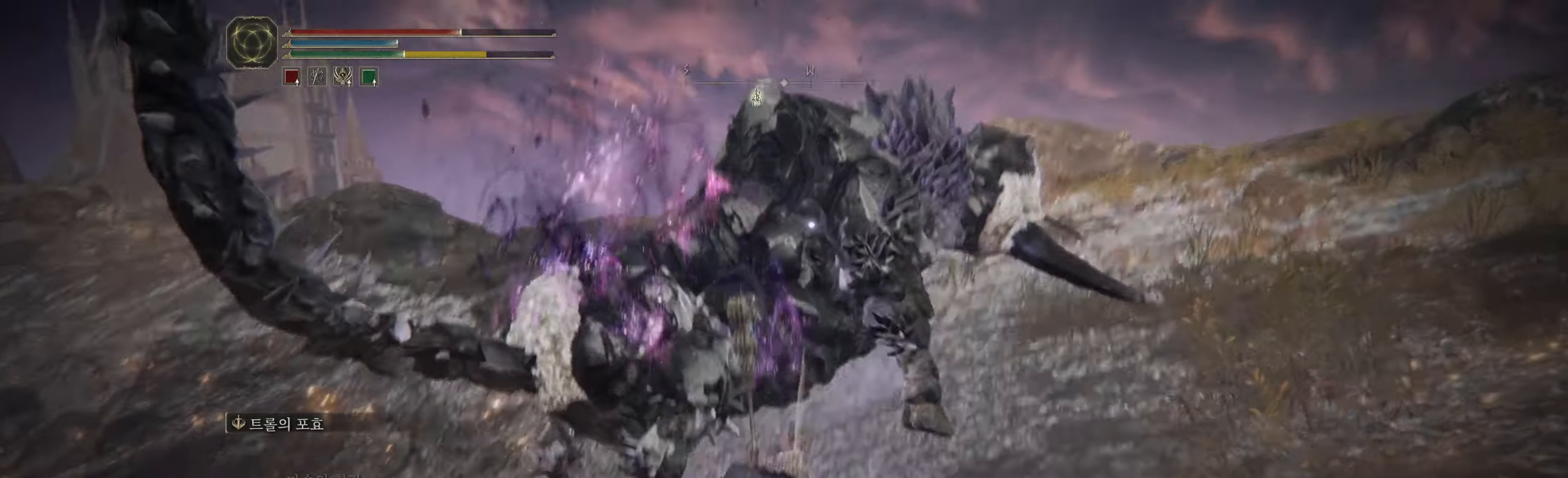
{"buttons": [], "left_stick": "center", "events": []}
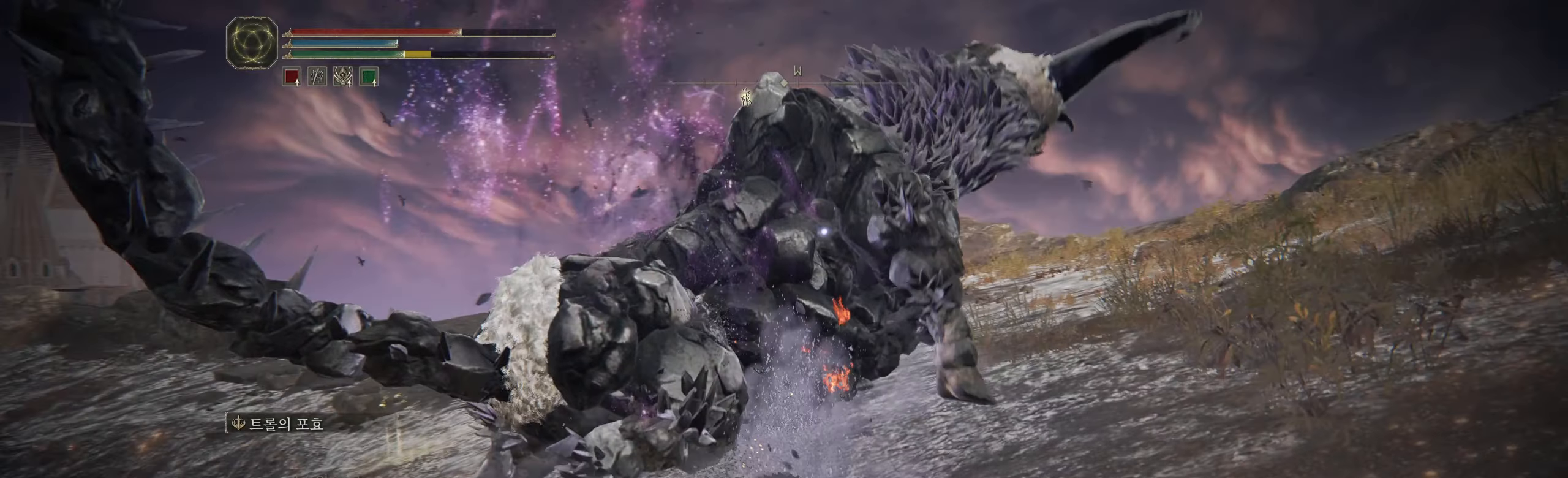
{"buttons": [], "left_stick": "center", "events": []}
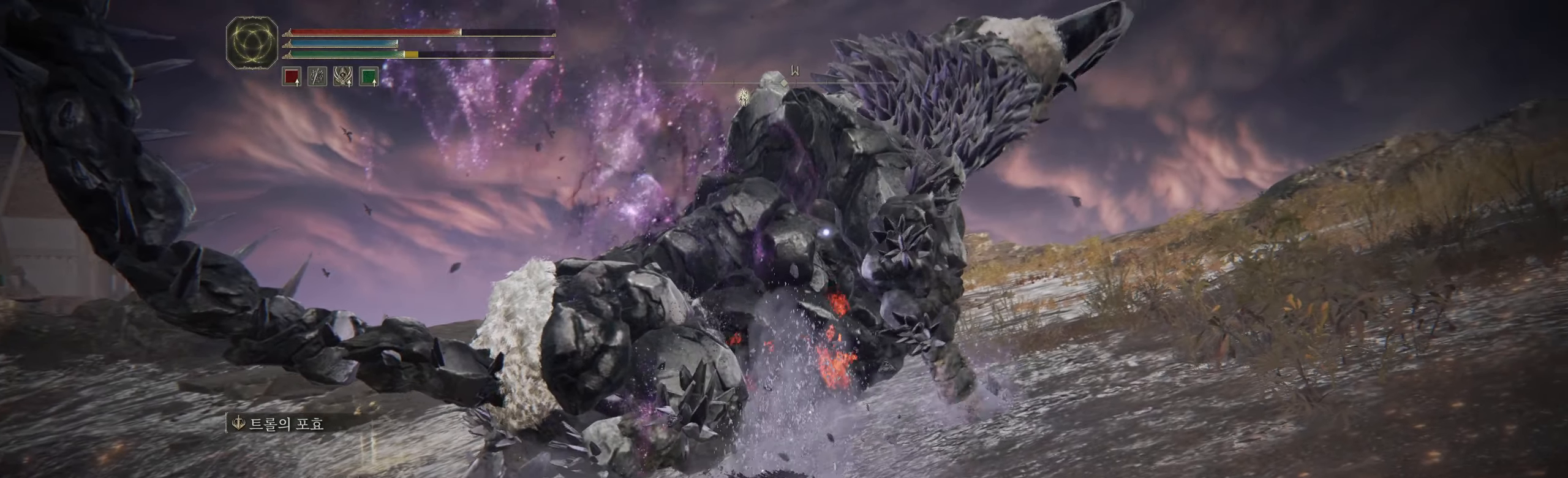
{"buttons": [], "left_stick": "center", "events": [[134, "left_stick", "down"], [267, "left_stick", "center"]]}
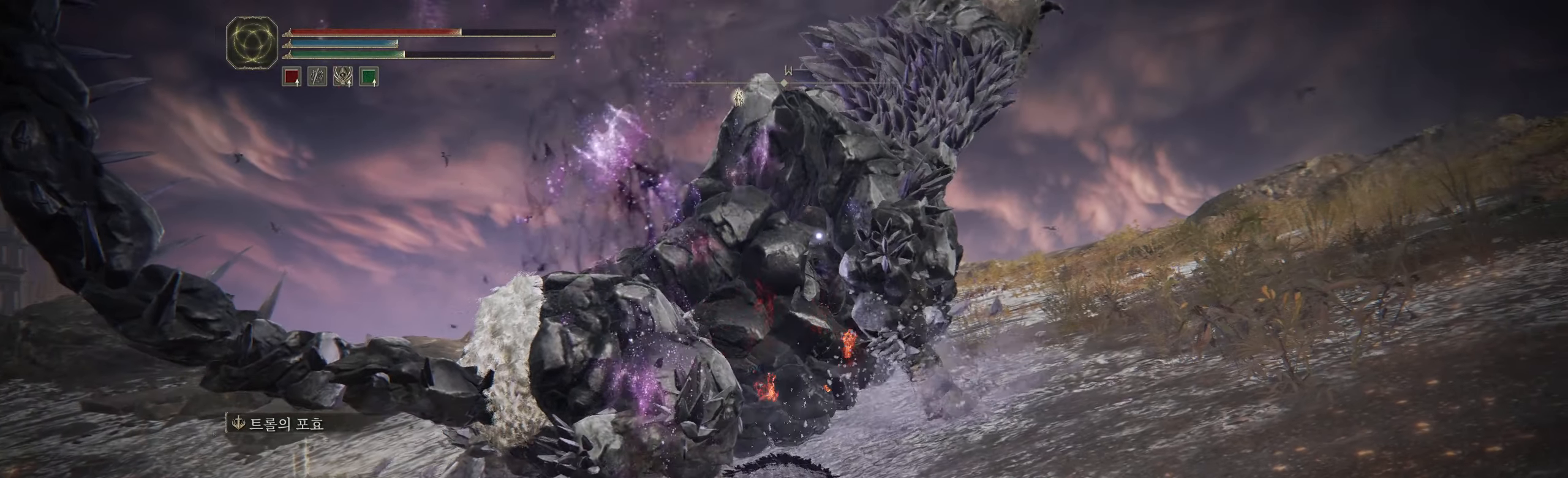
{"buttons": [], "left_stick": "down", "events": [[117, "left_stick", "down"], [134, "B", "down"], [267, "B", "up"], [367, "B", "down"], [484, "B", "up"]]}
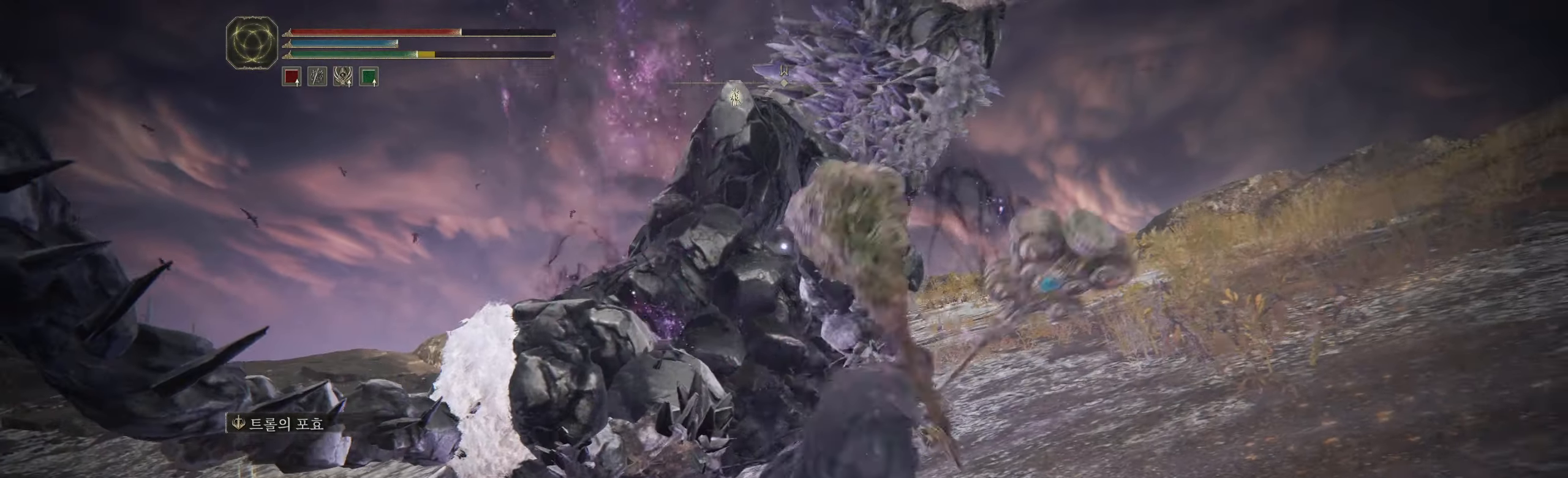
{"buttons": ["B"], "left_stick": "down", "events": [[17, "B", "down"], [100, "B", "up"], [184, "B", "down"], [284, "B", "up"], [367, "B", "down"]]}
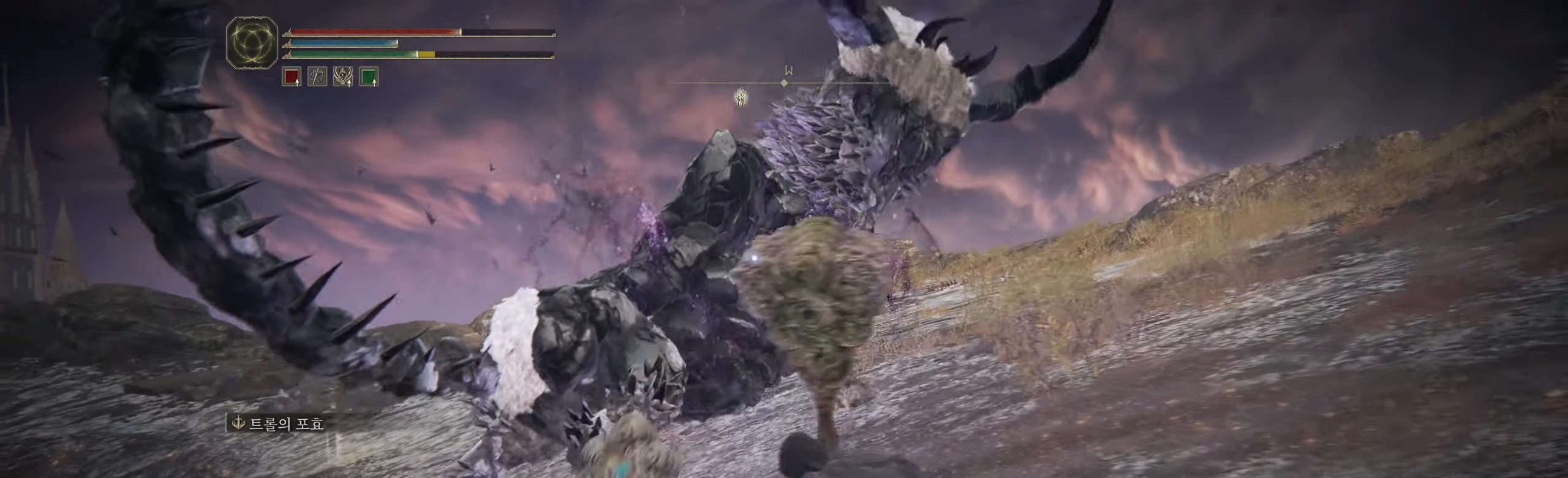
{"buttons": ["B"], "left_stick": "down-right", "events": [[17, "B", "up"], [384, "left_stick", "down-right"], [484, "B", "down"]]}
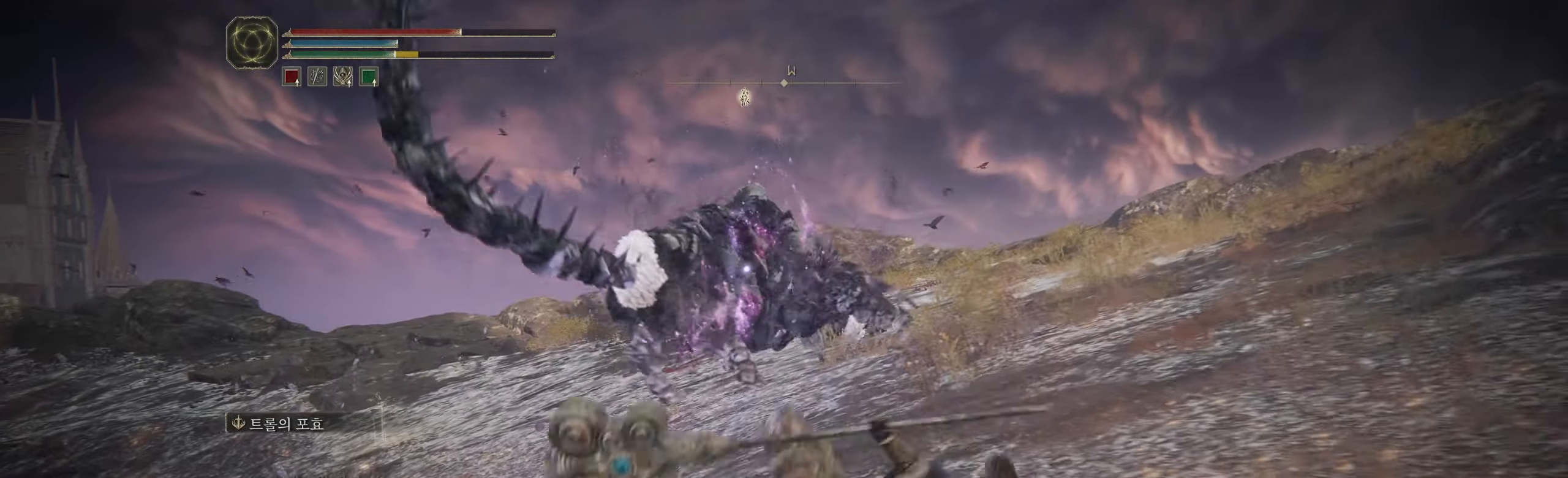
{"buttons": [], "left_stick": "down", "events": [[100, "left_stick", "down"], [134, "B", "up"]]}